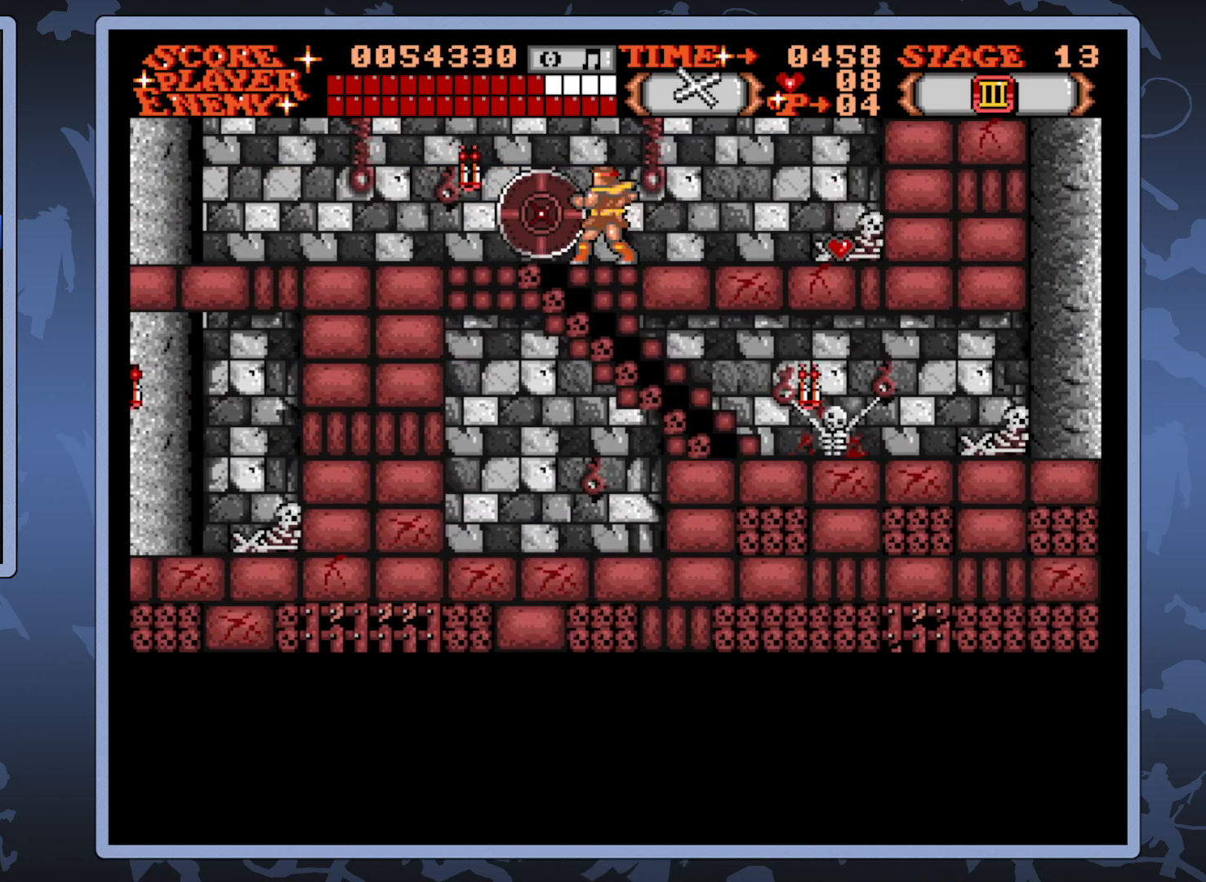
Gameplay with a controller (Xbox layout); each line is a JSON object with the inputs held at the frame after it. "events" lists button and stick changes between this image and that frame as [ms after this image, input, new state], when the widget could be followed in between. Not read: L3 R3 left_stick.
{"buttons": ["DPAD_RIGHT"], "right_stick": "center", "events": [[50, "DPAD_RIGHT", "down"]]}
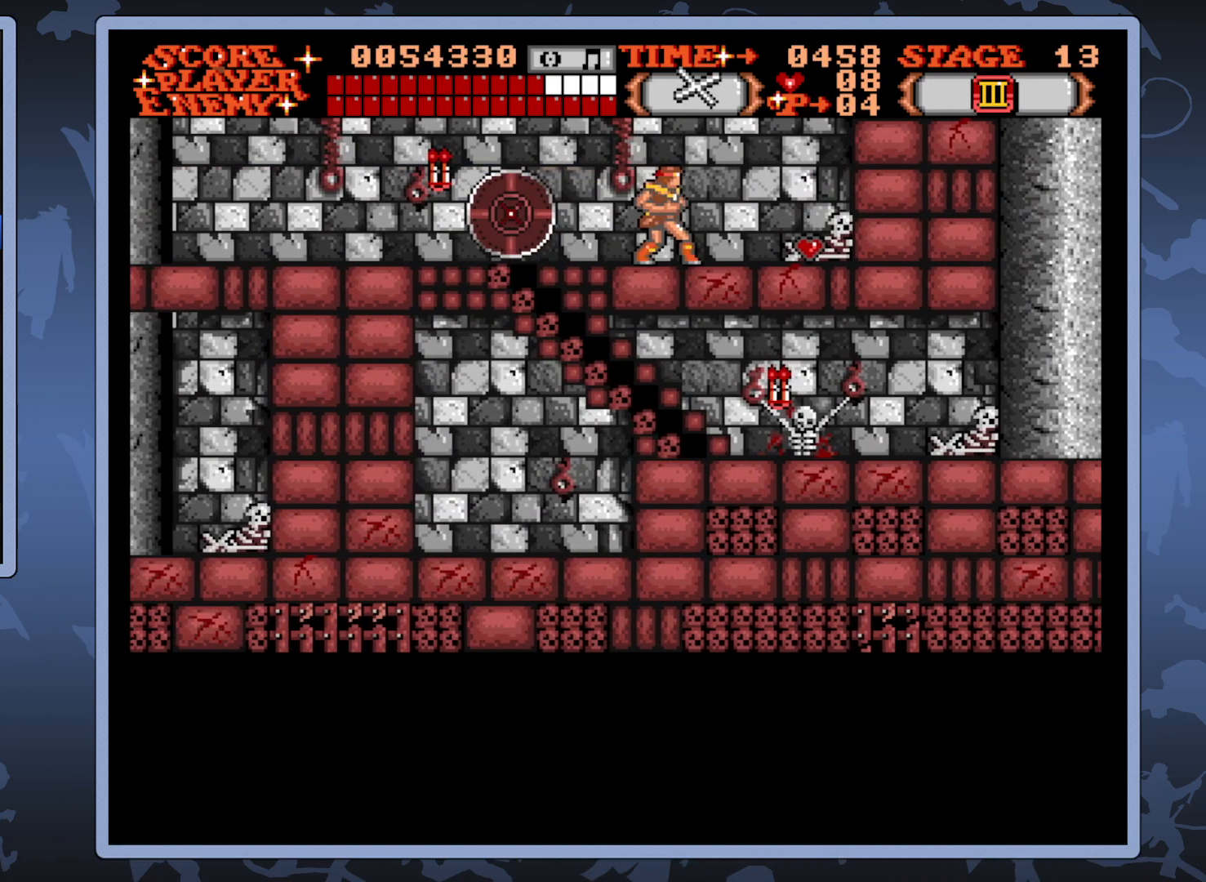
{"buttons": ["DPAD_LEFT"], "right_stick": "center", "events": [[350, "DPAD_RIGHT", "up"], [433, "DPAD_LEFT", "down"]]}
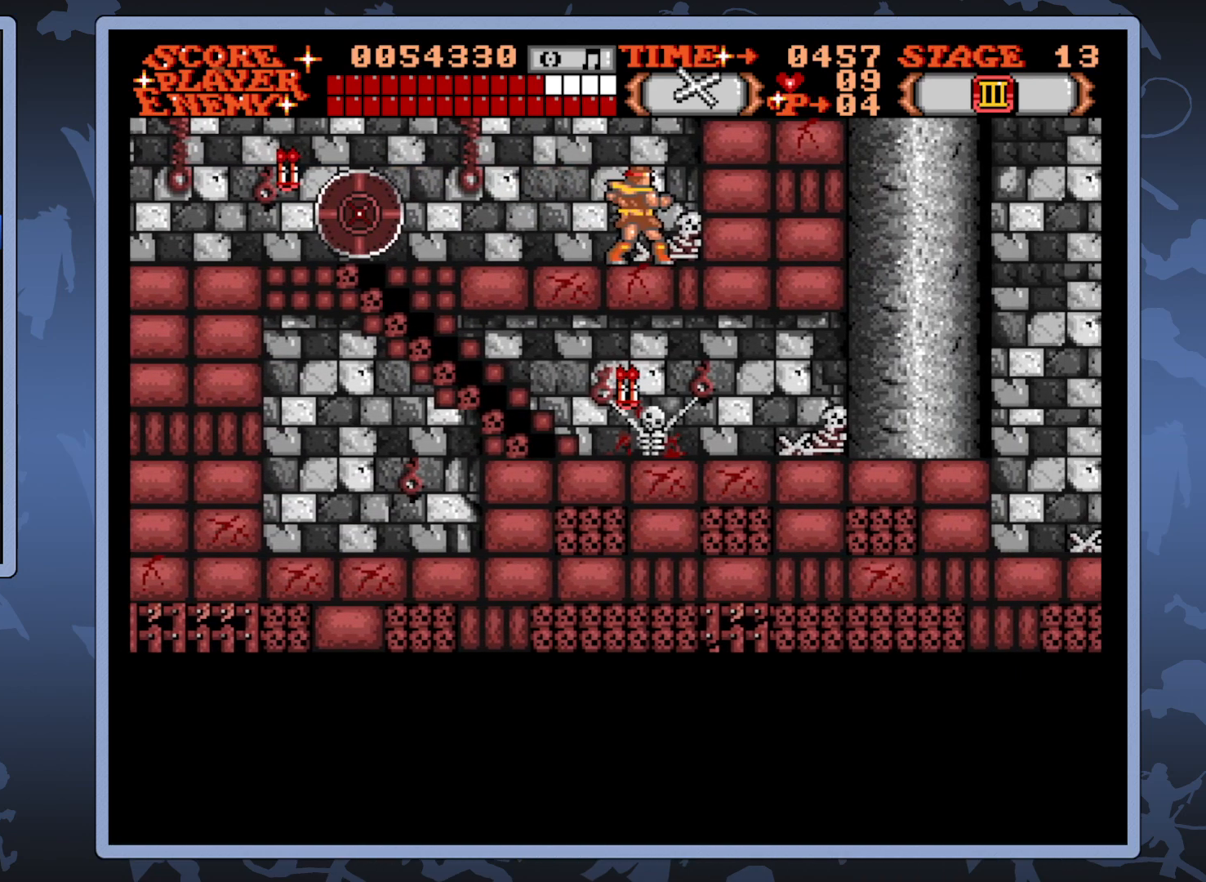
{"buttons": ["DPAD_LEFT"], "right_stick": "center", "events": []}
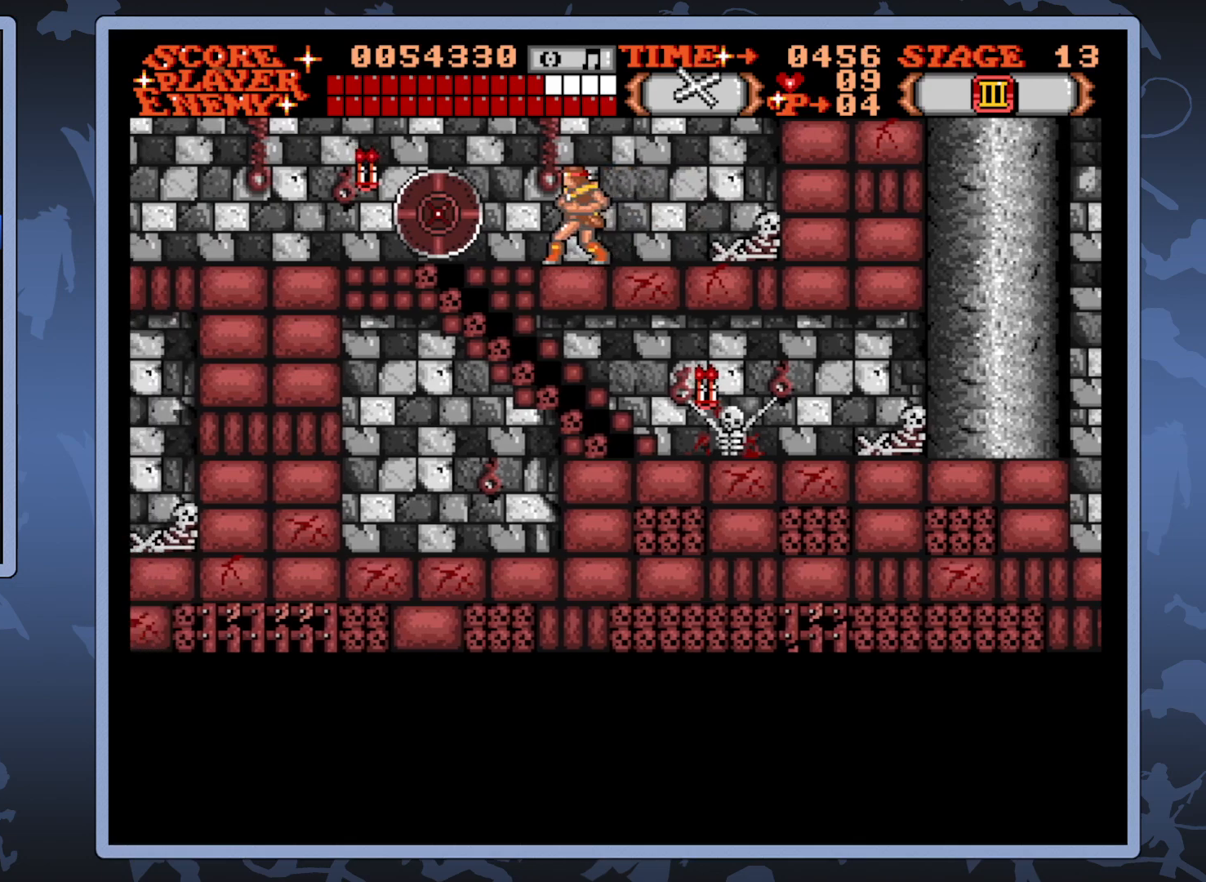
{"buttons": ["DPAD_DOWN"], "right_stick": "center", "events": [[367, "DPAD_LEFT", "up"], [383, "DPAD_DOWN", "down"]]}
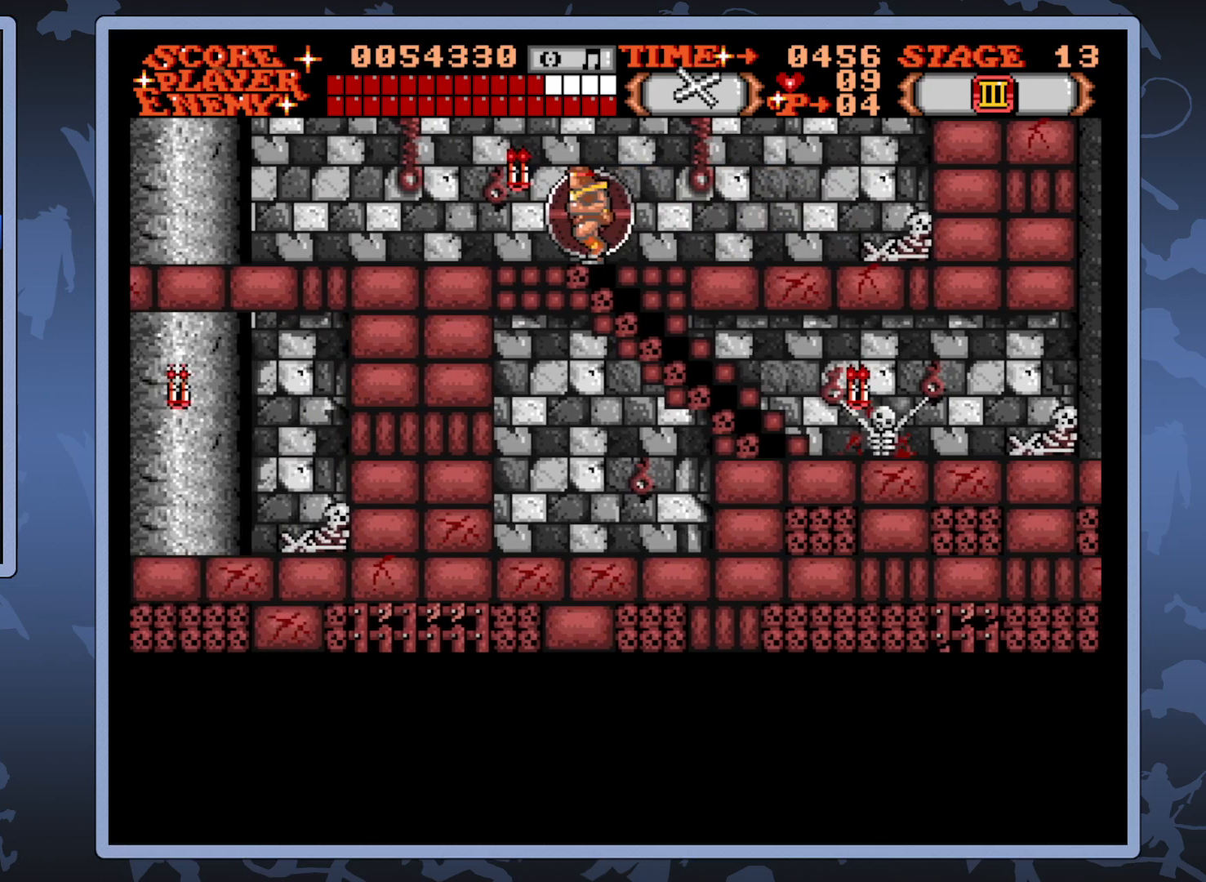
{"buttons": ["DPAD_DOWN"], "right_stick": "center", "events": []}
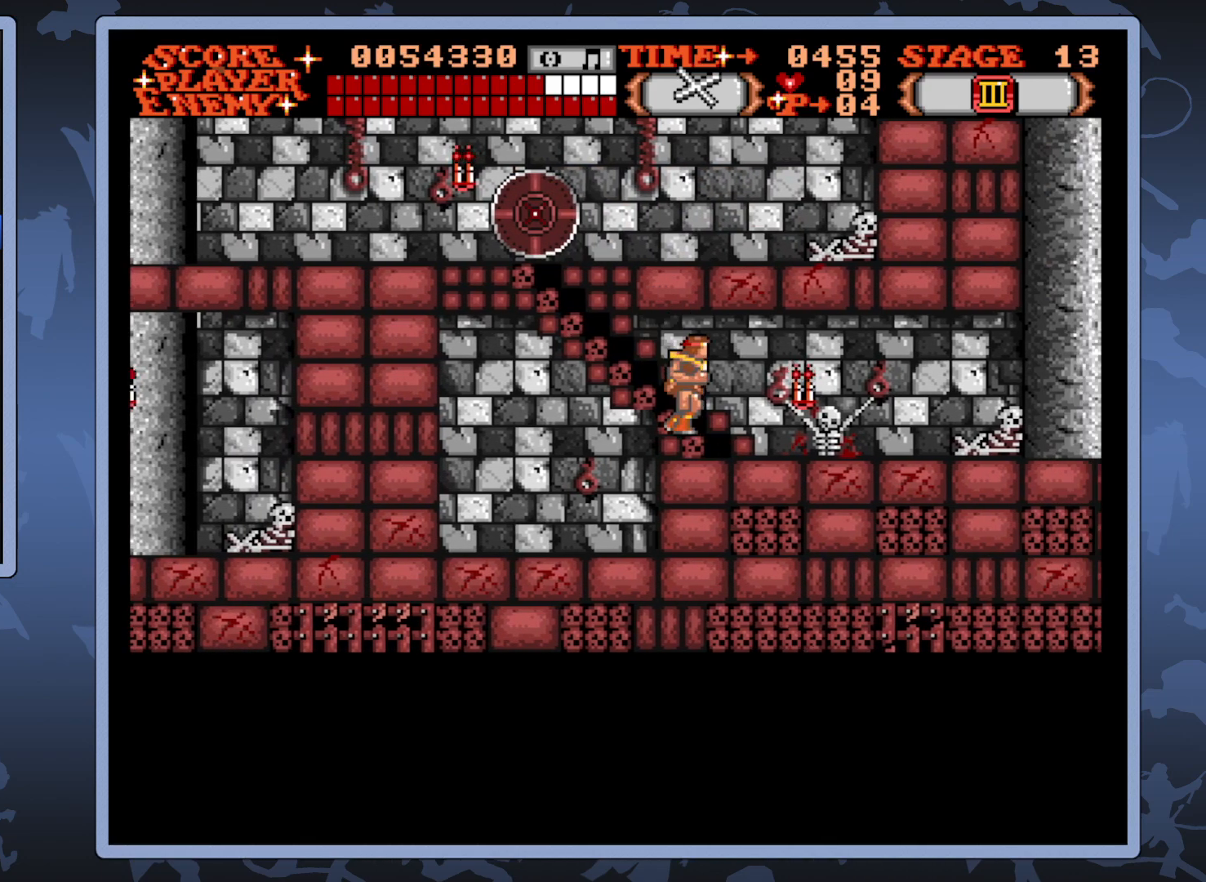
{"buttons": ["DPAD_RIGHT"], "right_stick": "center", "events": [[17, "DPAD_DOWN", "up"], [67, "DPAD_RIGHT", "down"]]}
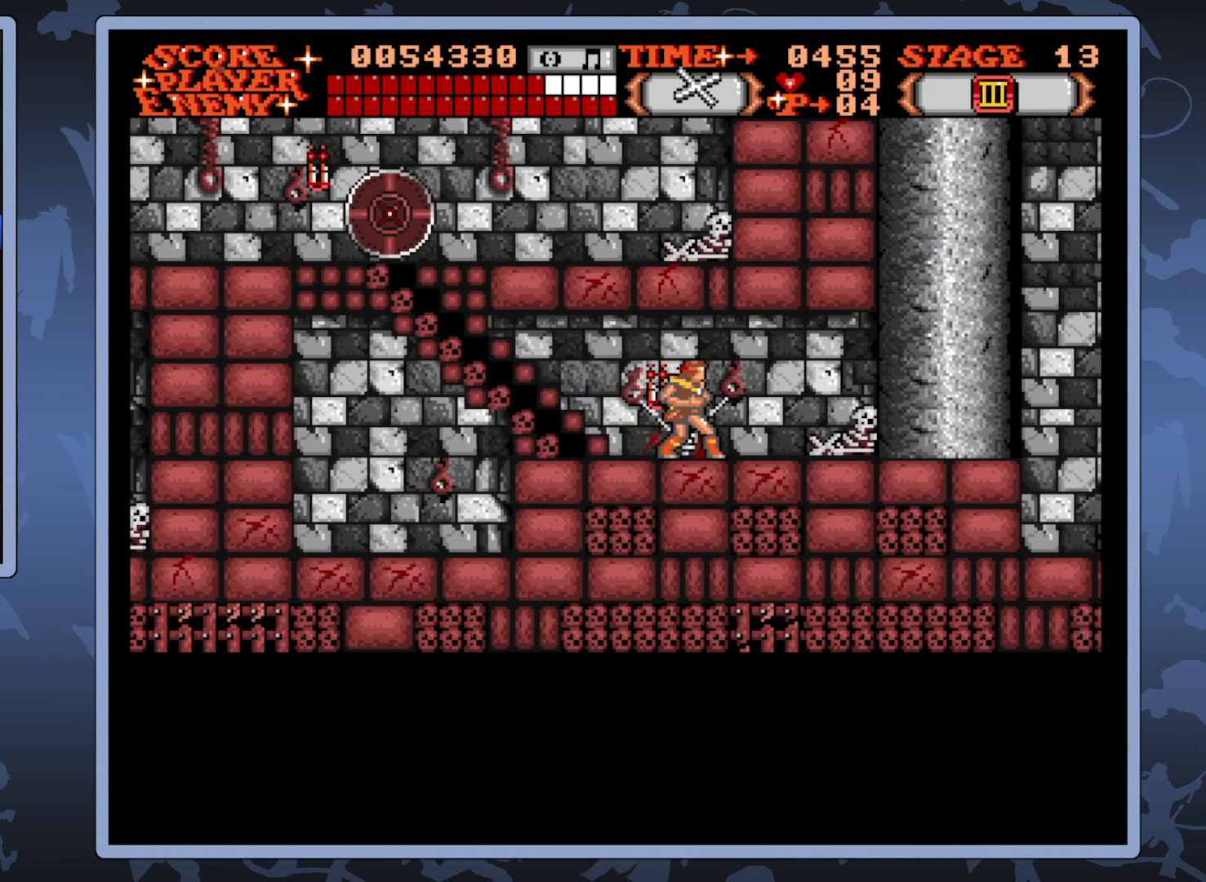
{"buttons": ["DPAD_RIGHT"], "right_stick": "center", "events": []}
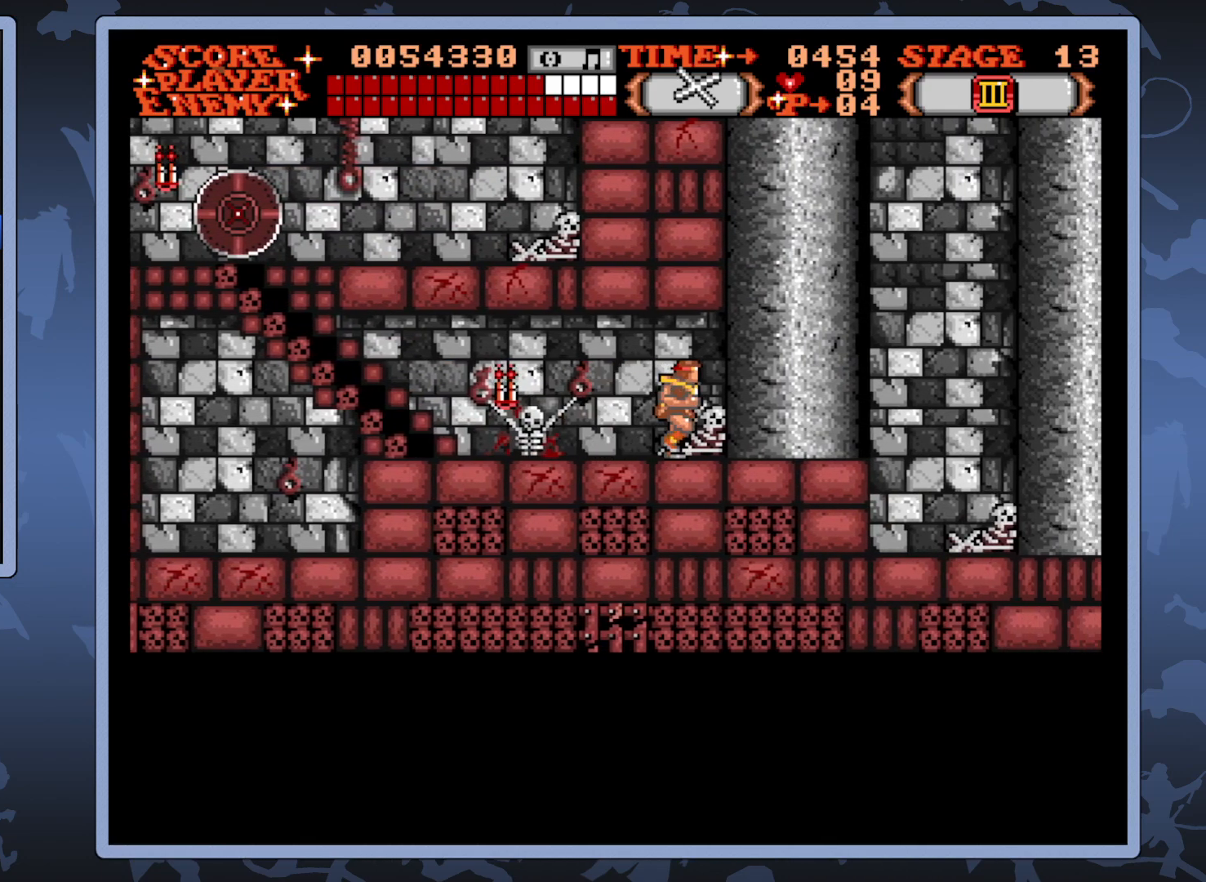
{"buttons": ["DPAD_RIGHT"], "right_stick": "center", "events": []}
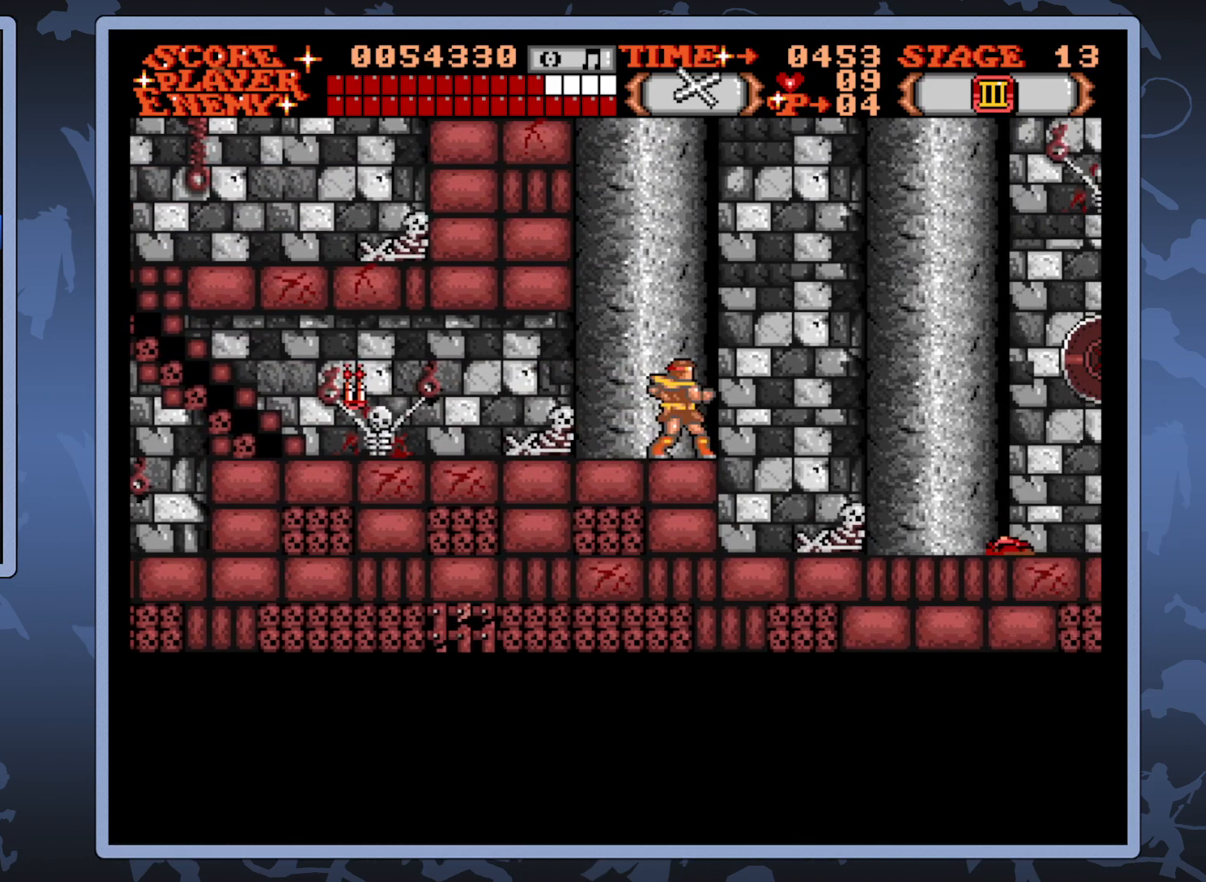
{"buttons": ["DPAD_DOWN"], "right_stick": "center", "events": [[250, "DPAD_RIGHT", "up"], [267, "DPAD_DOWN", "down"]]}
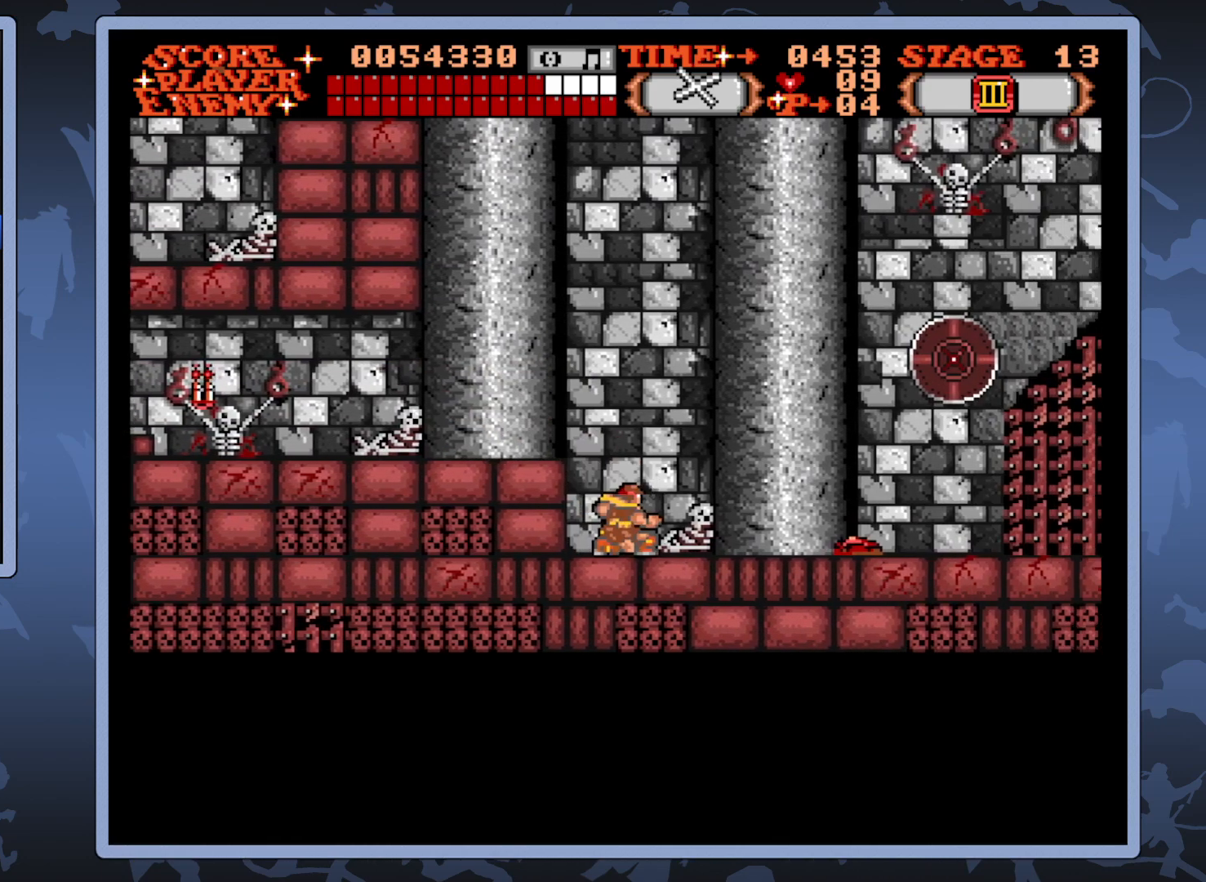
{"buttons": ["DPAD_DOWN"], "right_stick": "center", "events": [[283, "A", "down"], [433, "A", "up"]]}
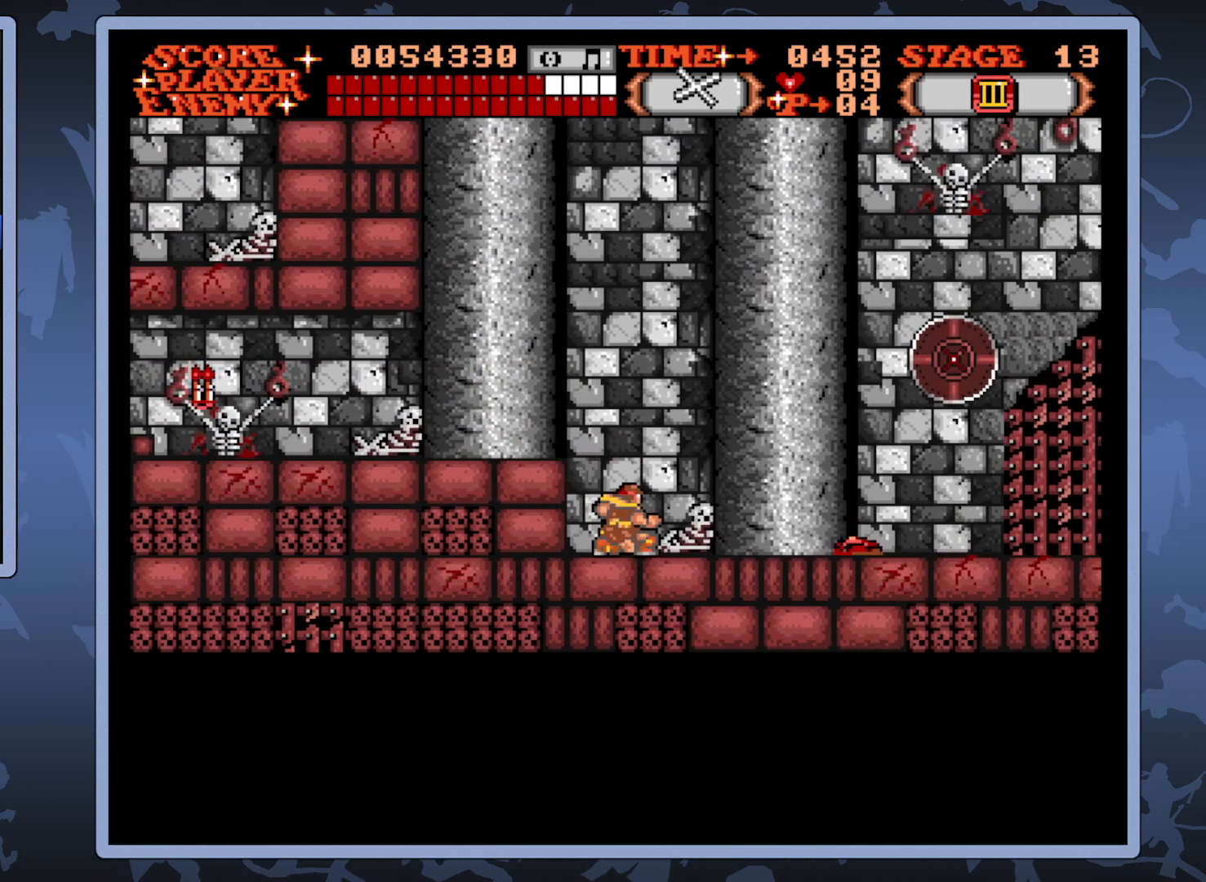
{"buttons": [], "right_stick": "center", "events": [[500, "DPAD_DOWN", "up"]]}
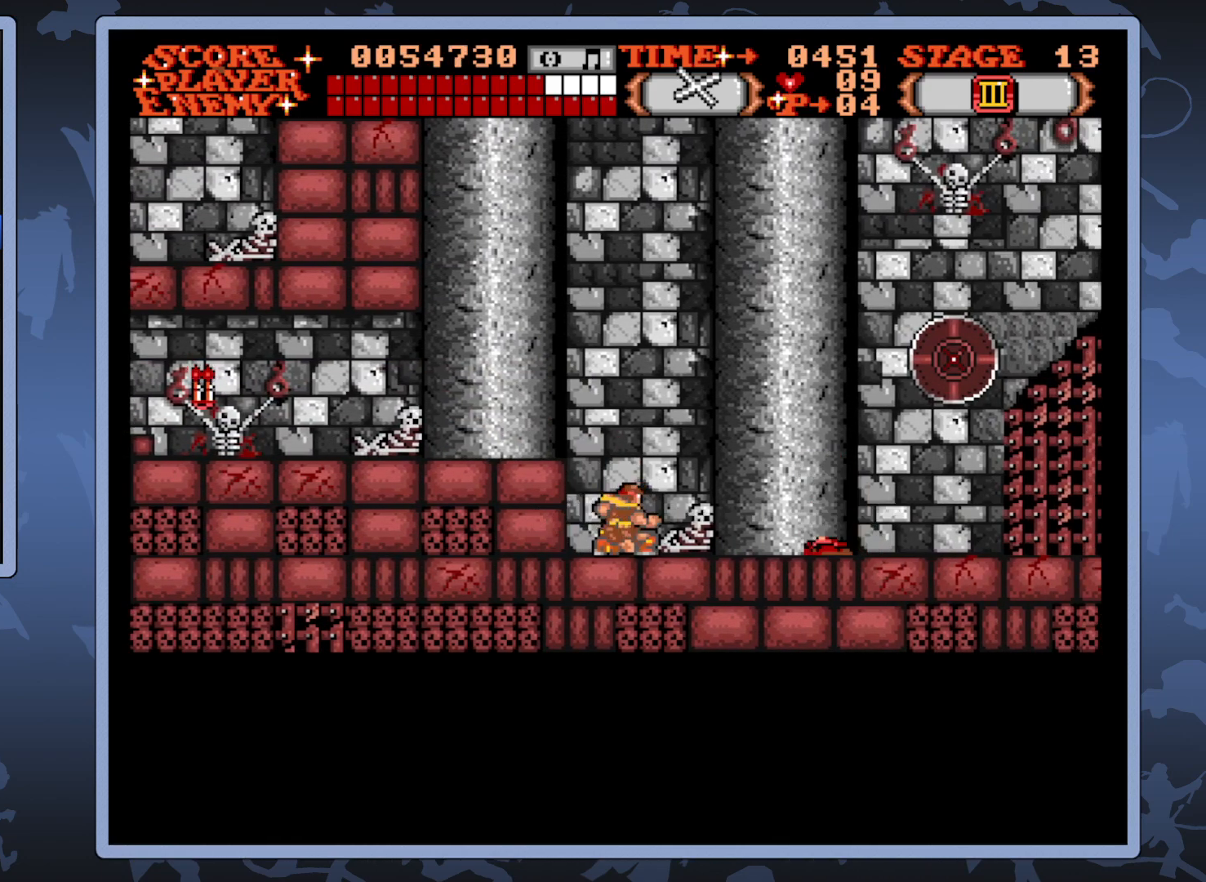
{"buttons": ["DPAD_UP", "DPAD_RIGHT"], "right_stick": "center", "events": [[83, "DPAD_RIGHT", "down"], [400, "DPAD_UP", "down"]]}
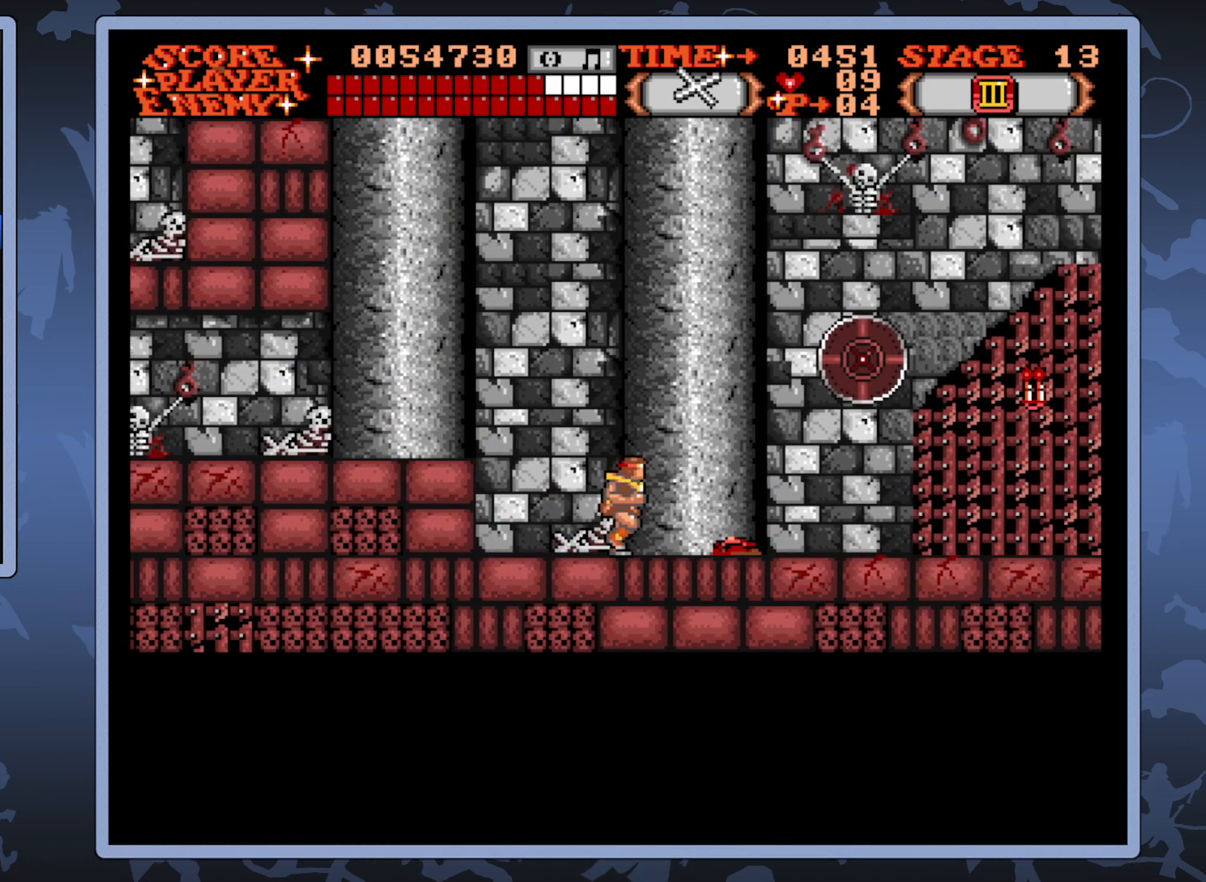
{"buttons": ["DPAD_RIGHT"], "right_stick": "center", "events": [[150, "DPAD_UP", "up"]]}
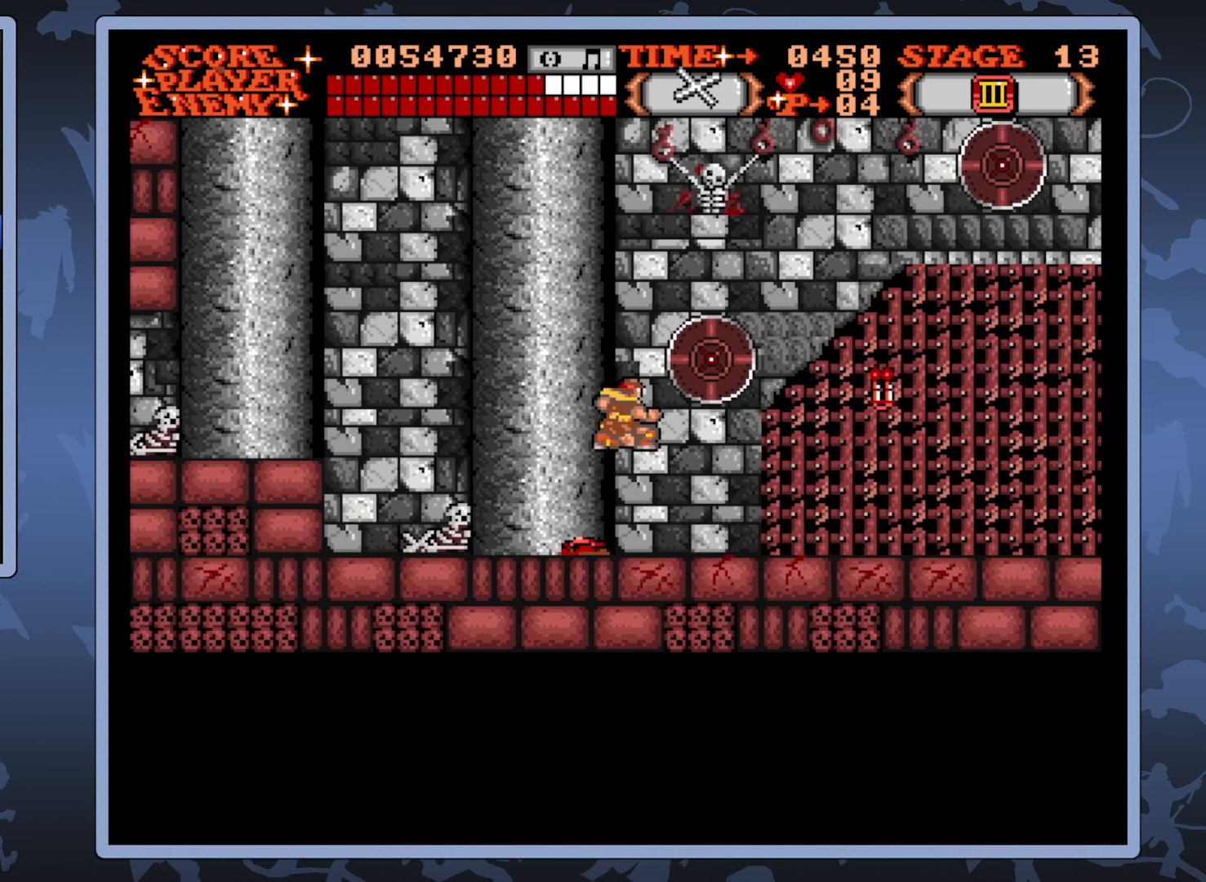
{"buttons": ["DPAD_RIGHT"], "right_stick": "center", "events": []}
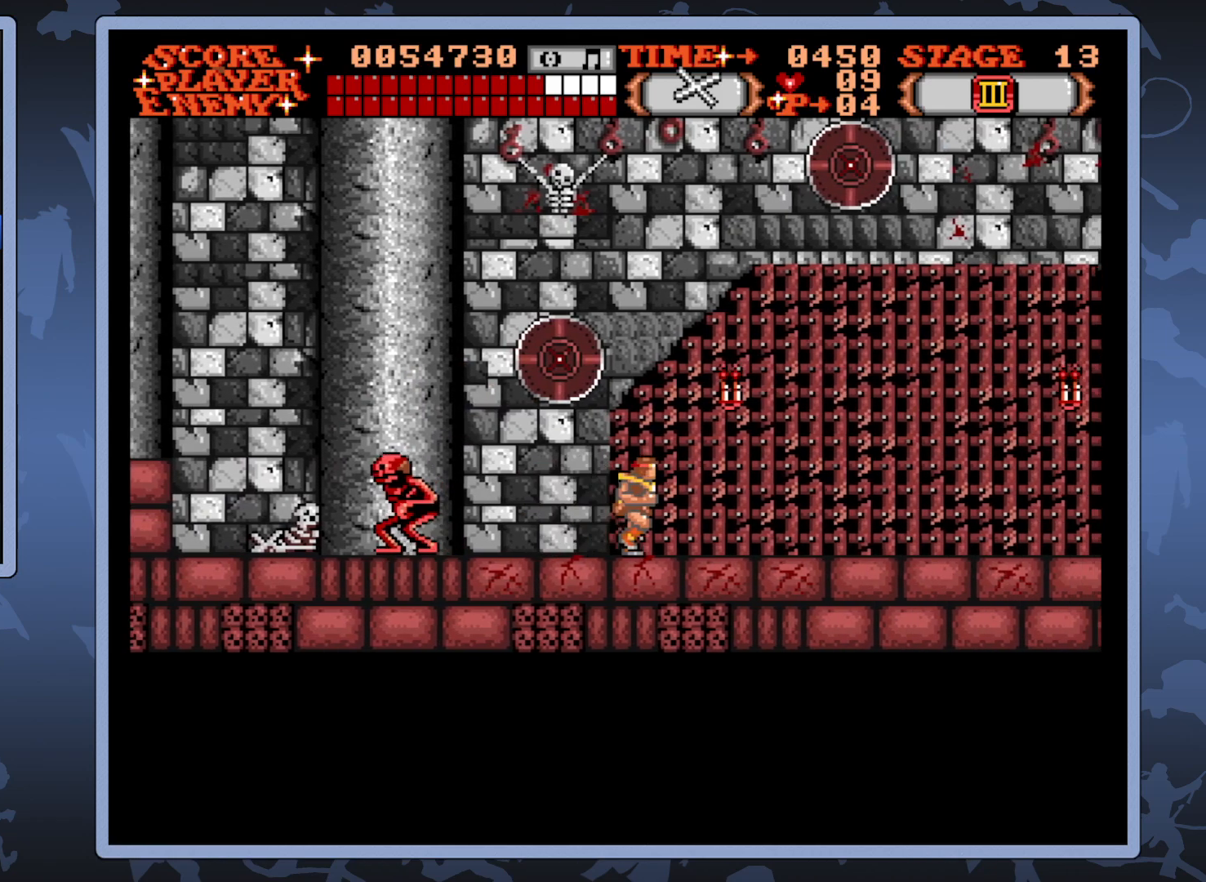
{"buttons": ["DPAD_RIGHT"], "right_stick": "center", "events": []}
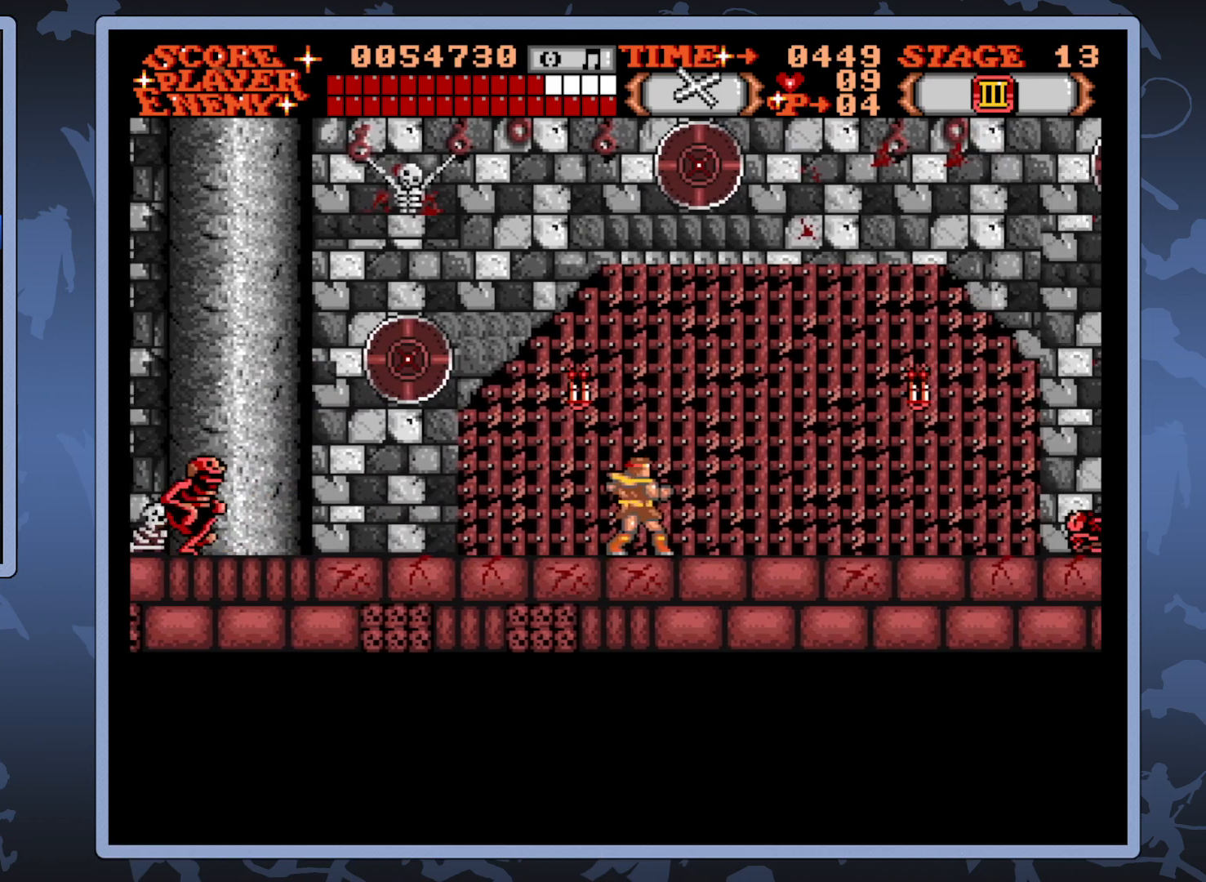
{"buttons": ["DPAD_RIGHT"], "right_stick": "center", "events": []}
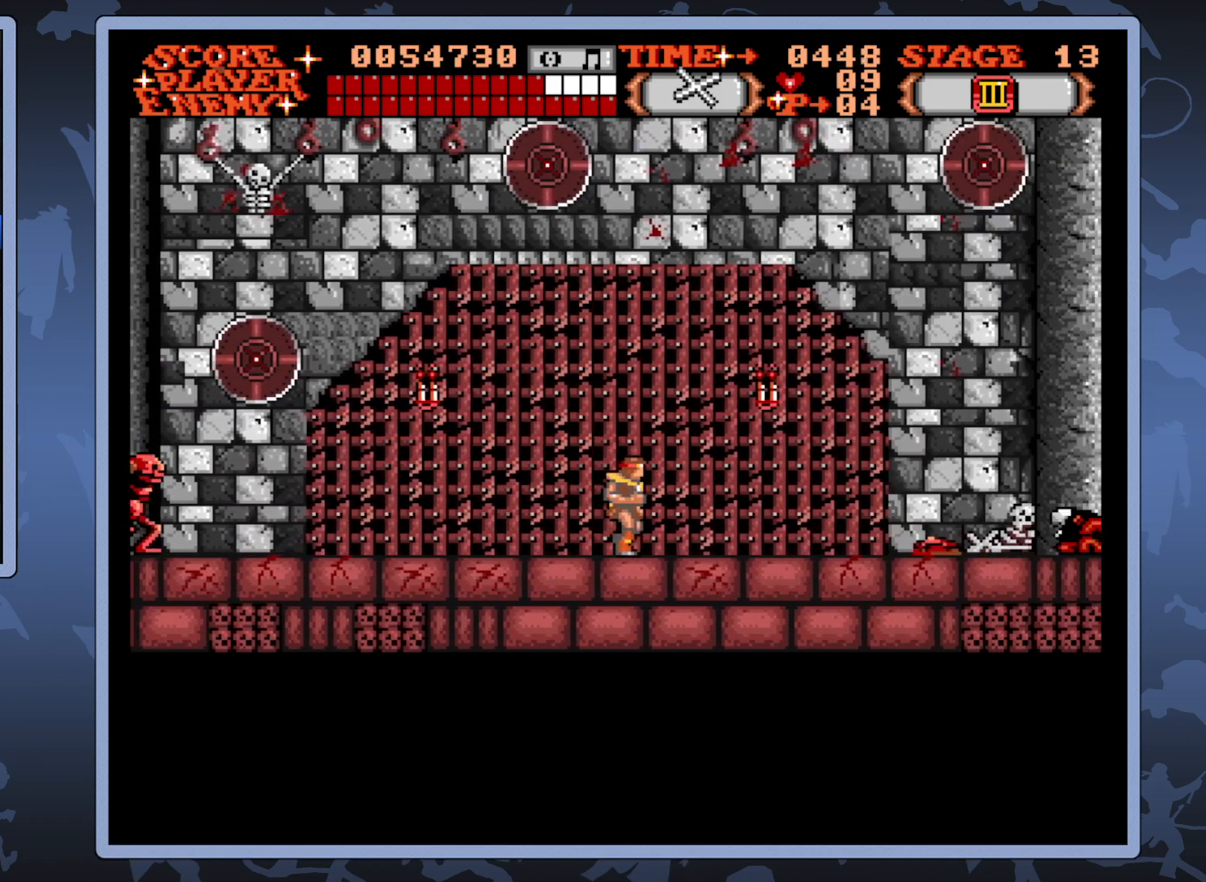
{"buttons": ["A", "DPAD_DOWN"], "right_stick": "center", "events": [[133, "DPAD_RIGHT", "up"], [217, "DPAD_DOWN", "down"], [350, "A", "down"]]}
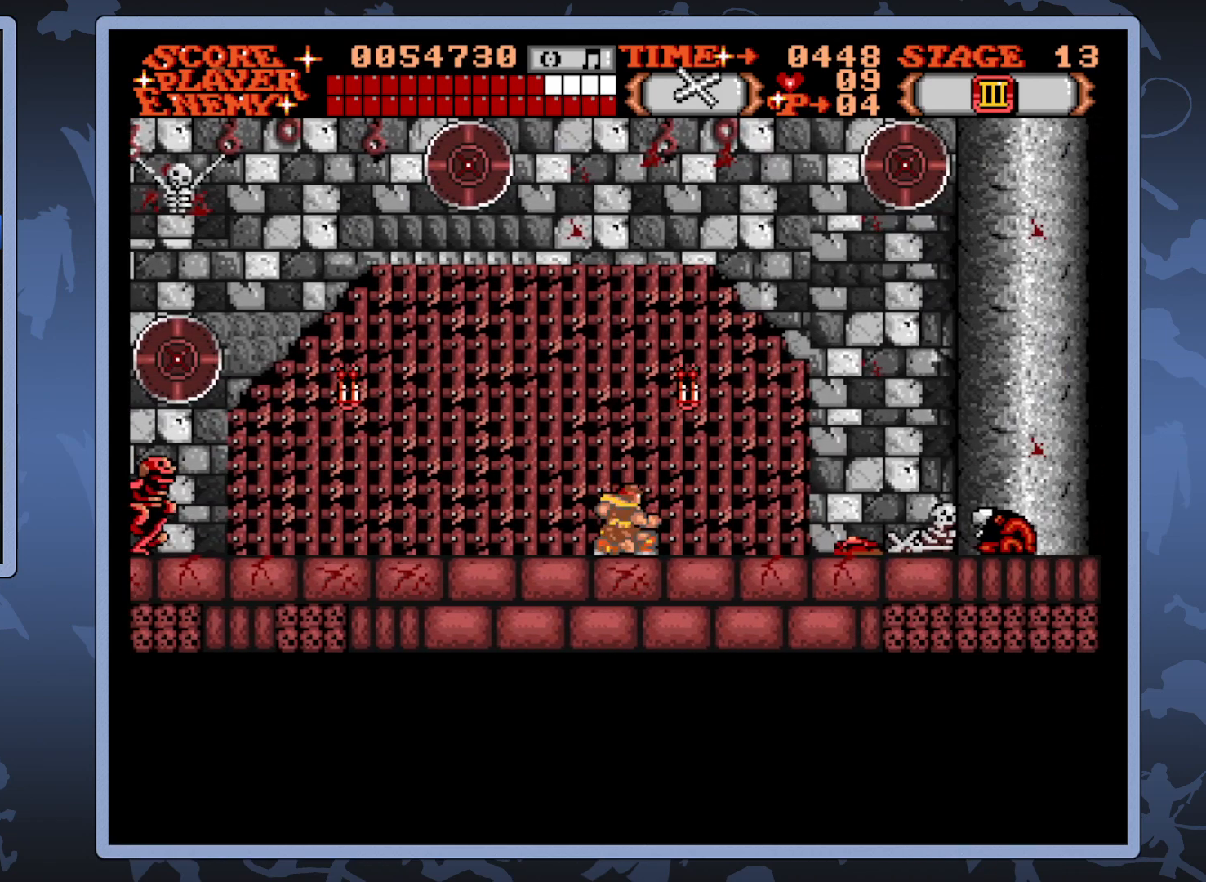
{"buttons": ["A", "DPAD_DOWN"], "right_stick": "center", "events": [[100, "A", "up"], [433, "A", "down"]]}
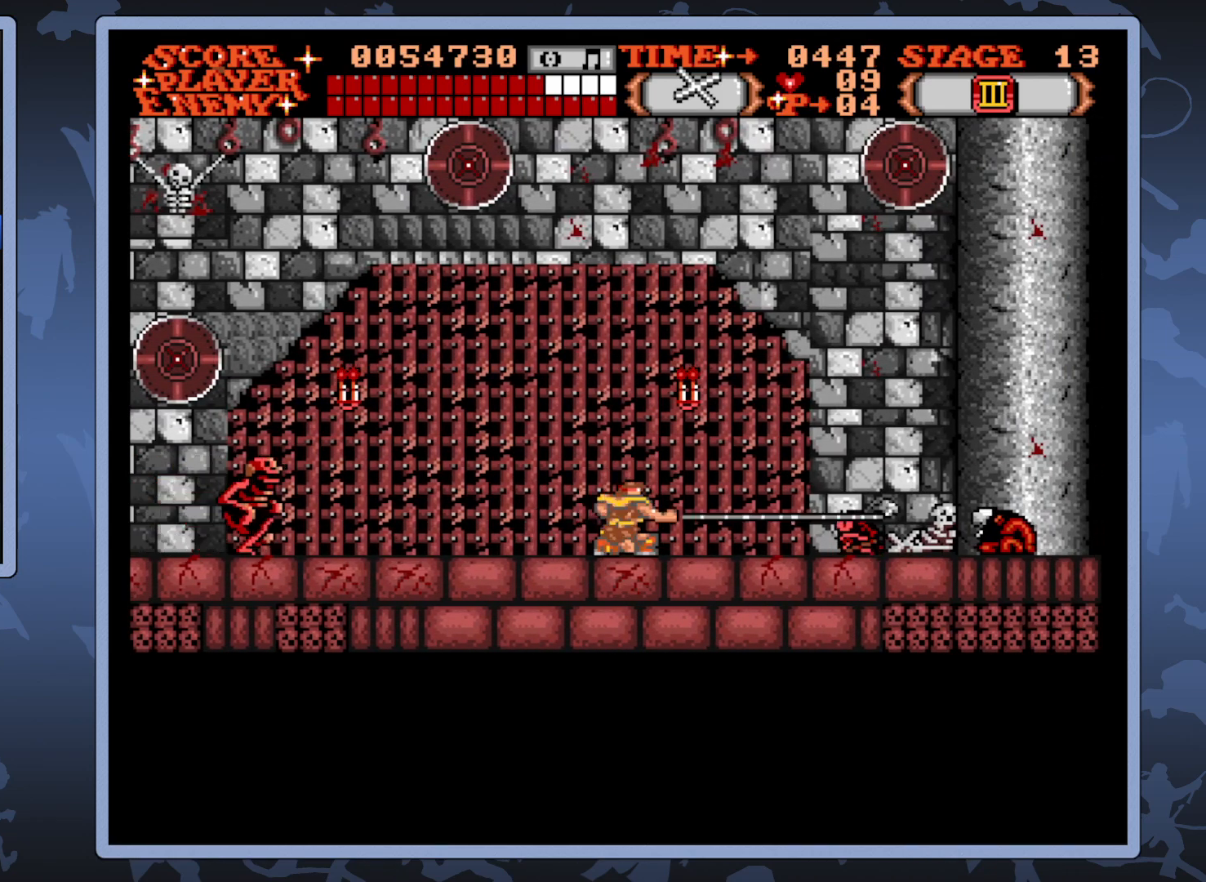
{"buttons": ["A", "DPAD_DOWN"], "right_stick": "center", "events": []}
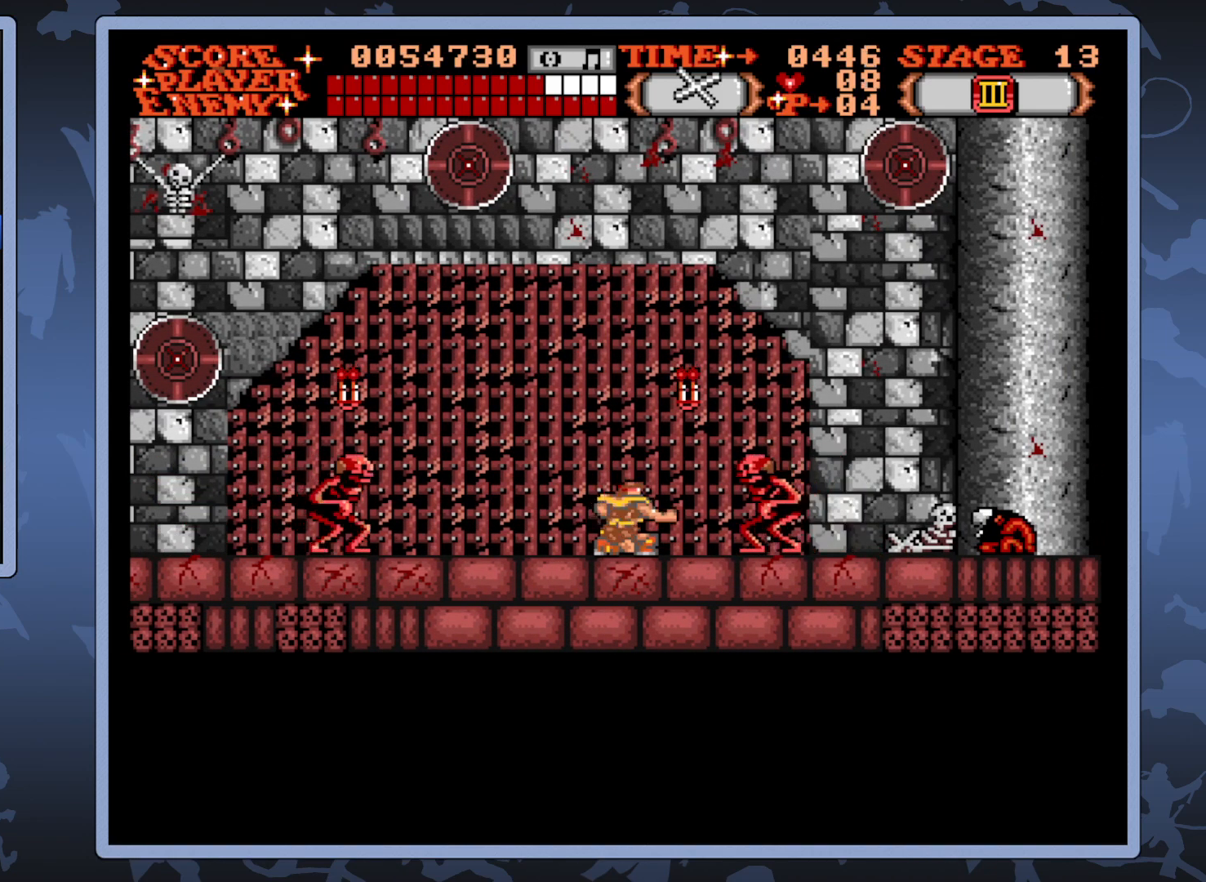
{"buttons": ["DPAD_RIGHT"], "right_stick": "center", "events": [[217, "A", "up"], [333, "DPAD_DOWN", "up"], [467, "DPAD_RIGHT", "down"]]}
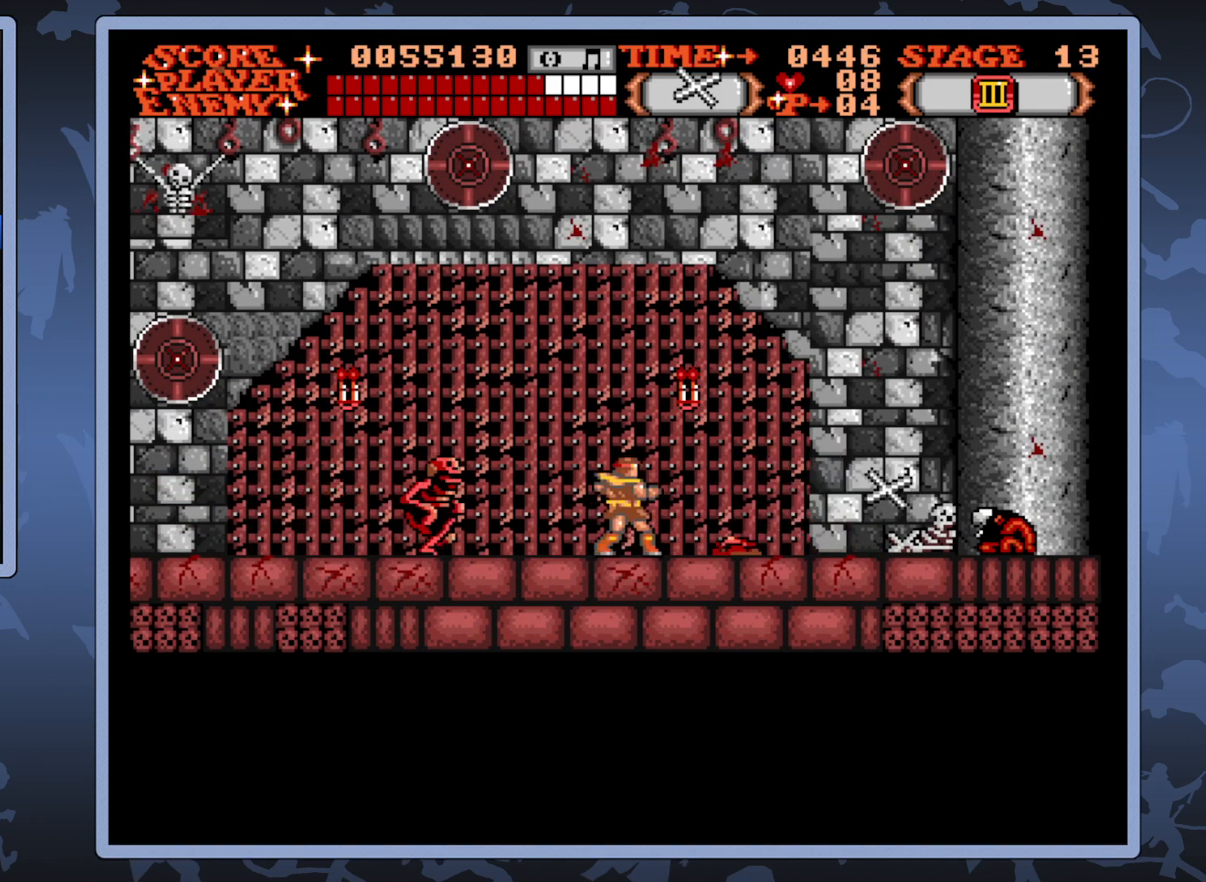
{"buttons": ["DPAD_RIGHT"], "right_stick": "center", "events": []}
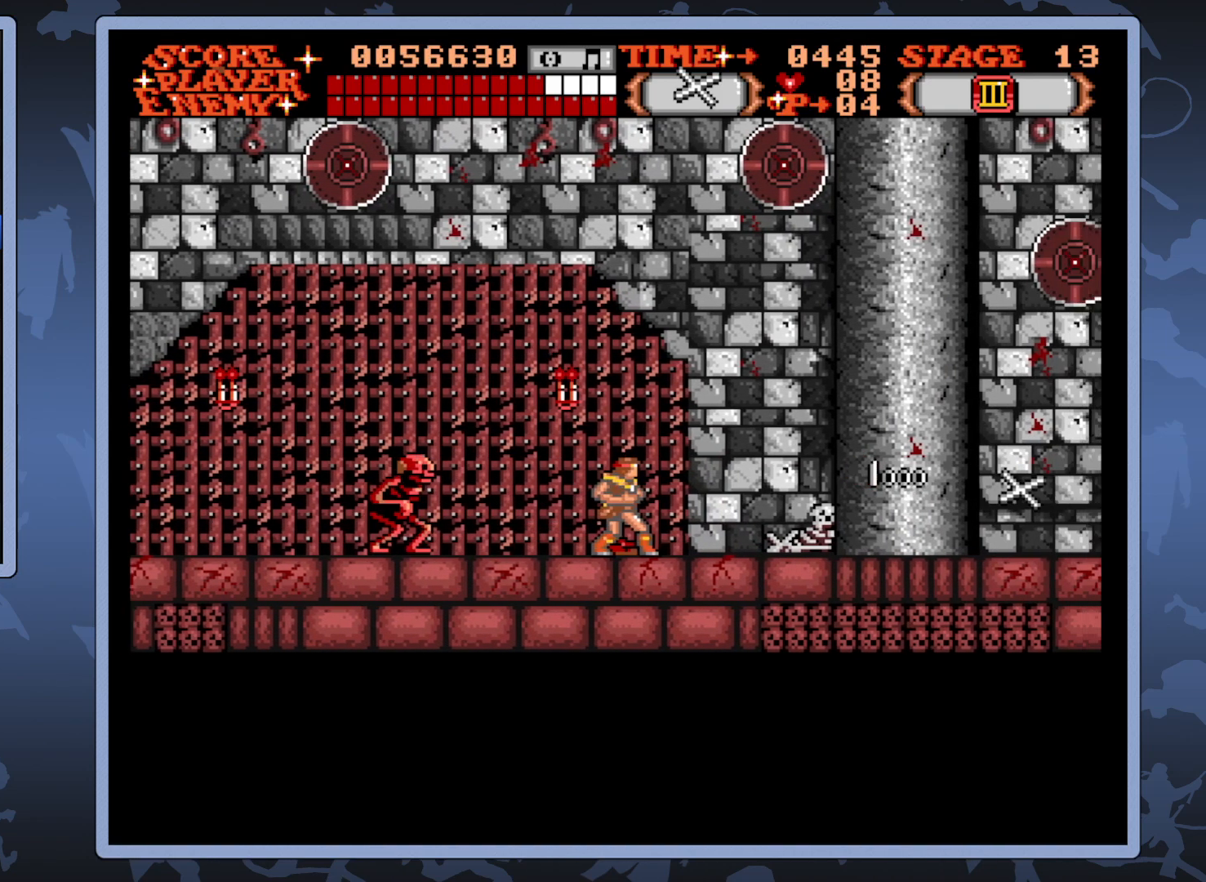
{"buttons": ["DPAD_RIGHT"], "right_stick": "center", "events": []}
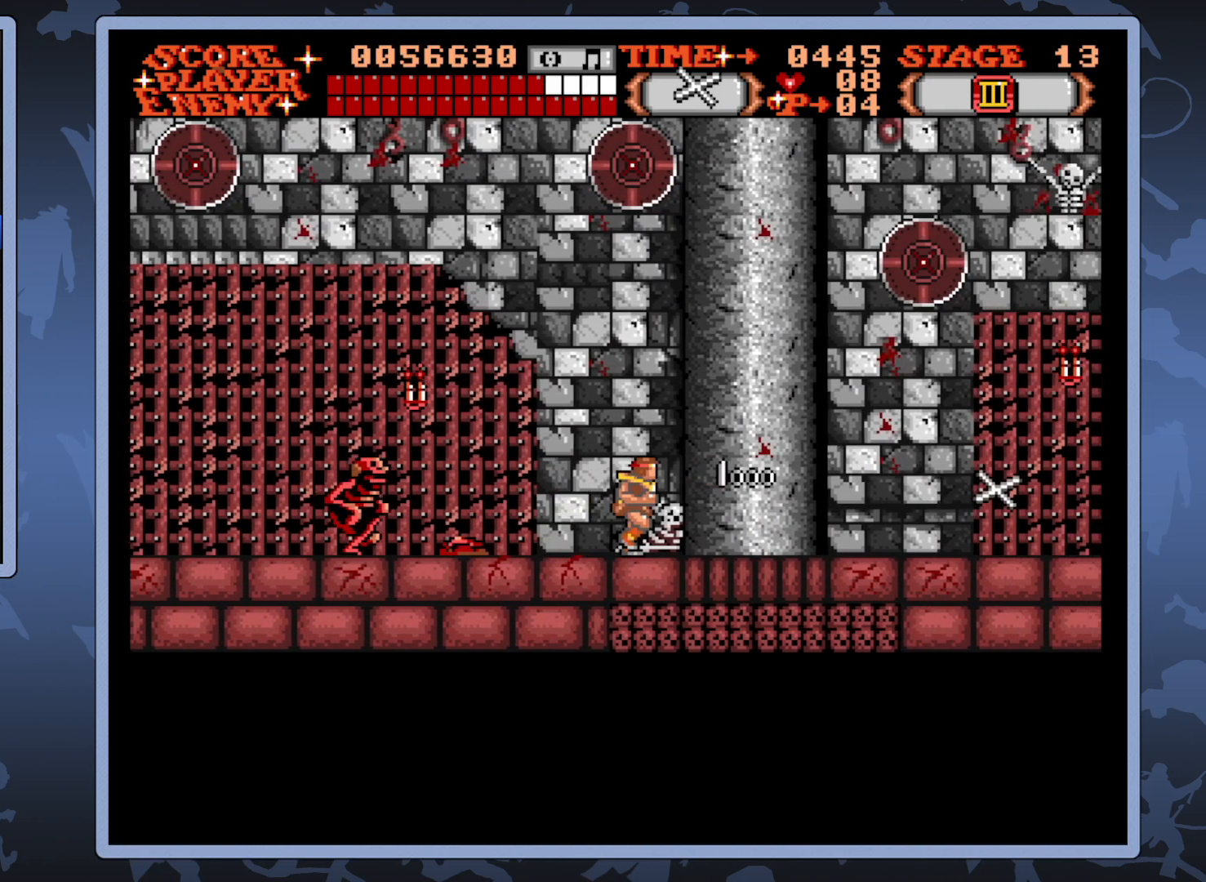
{"buttons": ["DPAD_RIGHT"], "right_stick": "center", "events": []}
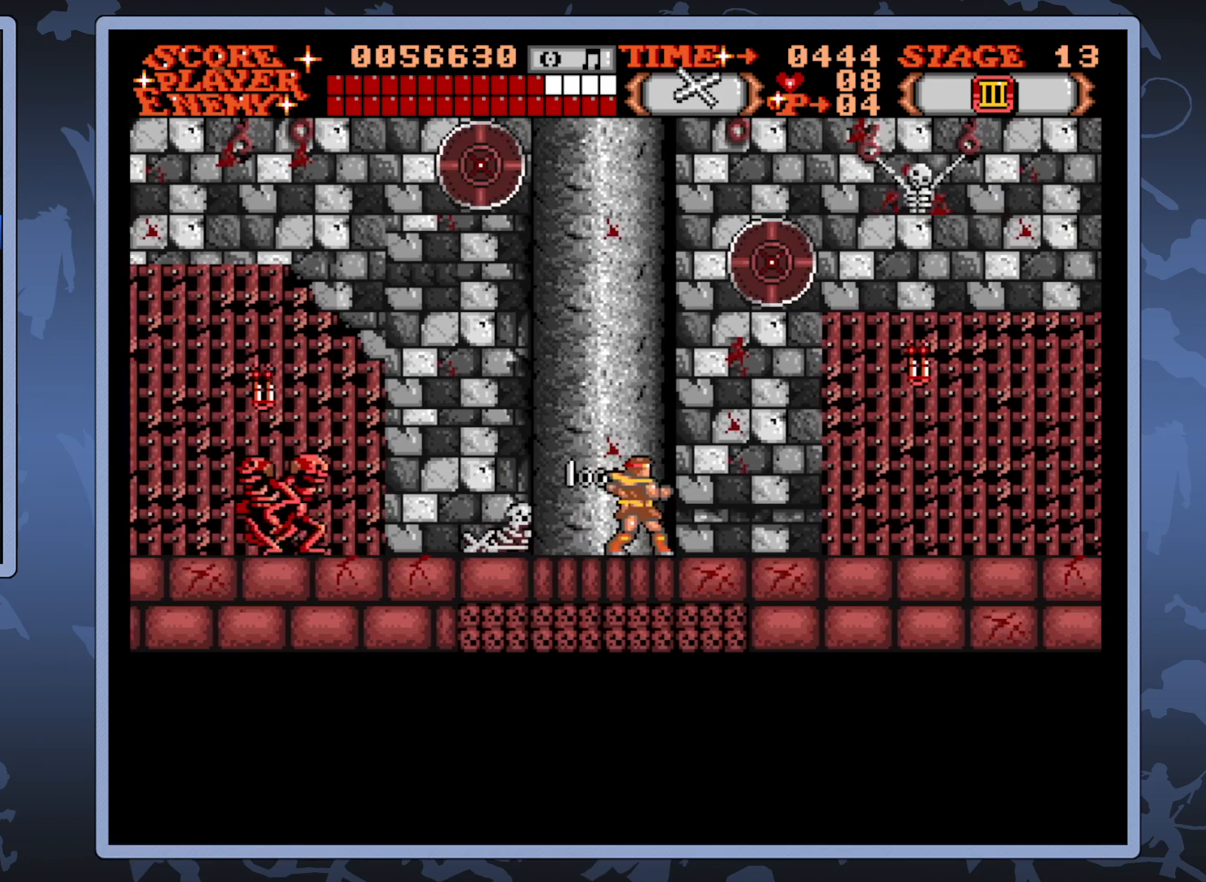
{"buttons": ["DPAD_RIGHT"], "right_stick": "center", "events": []}
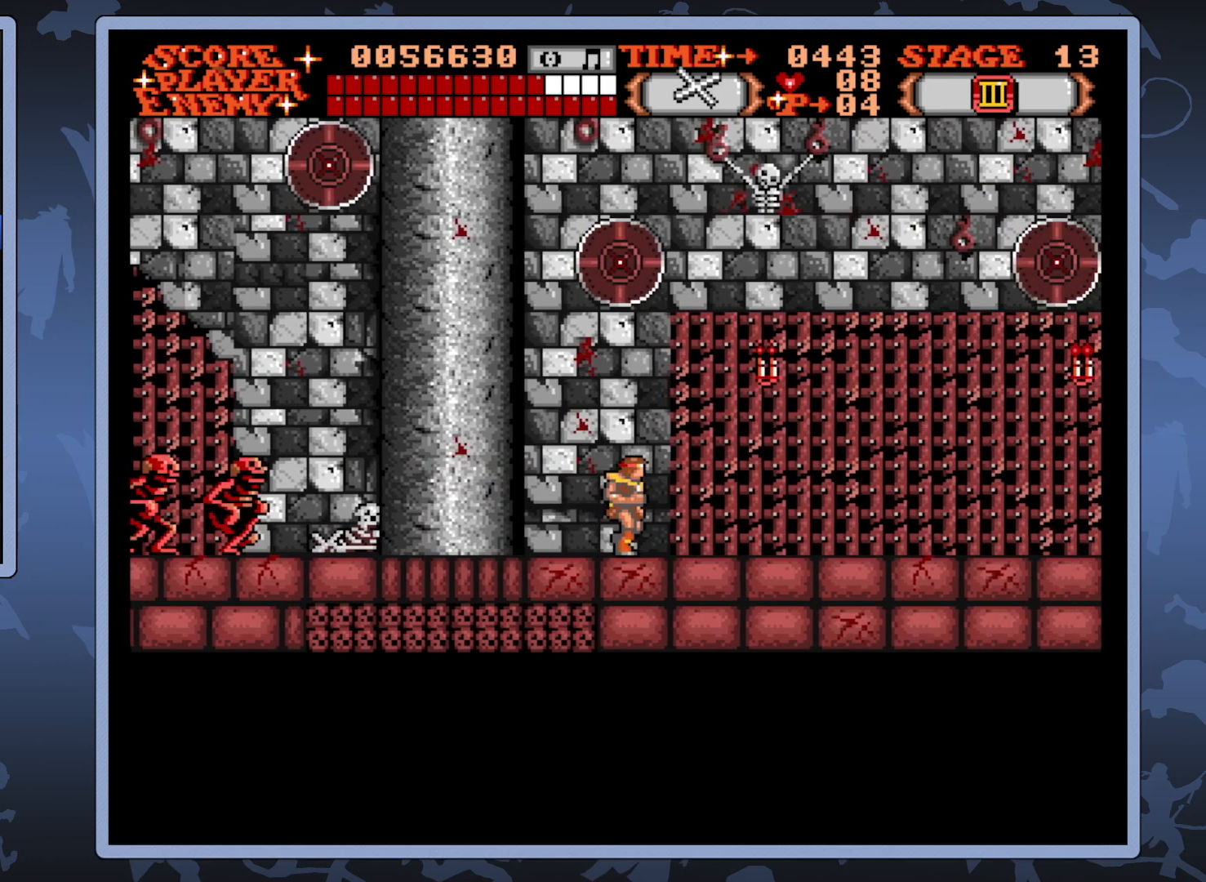
{"buttons": ["DPAD_RIGHT"], "right_stick": "center", "events": []}
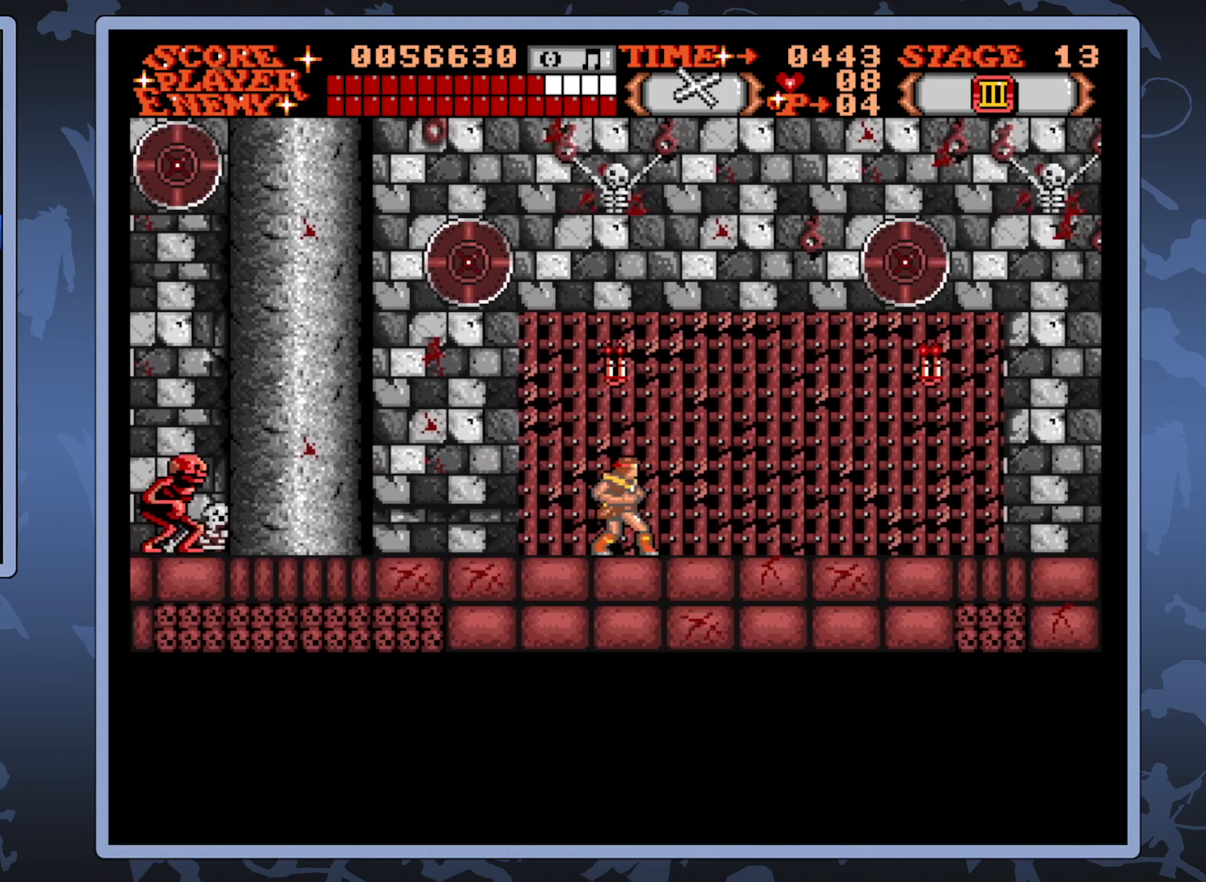
{"buttons": ["A", "DPAD_RIGHT"], "right_stick": "center", "events": [[133, "A", "down"]]}
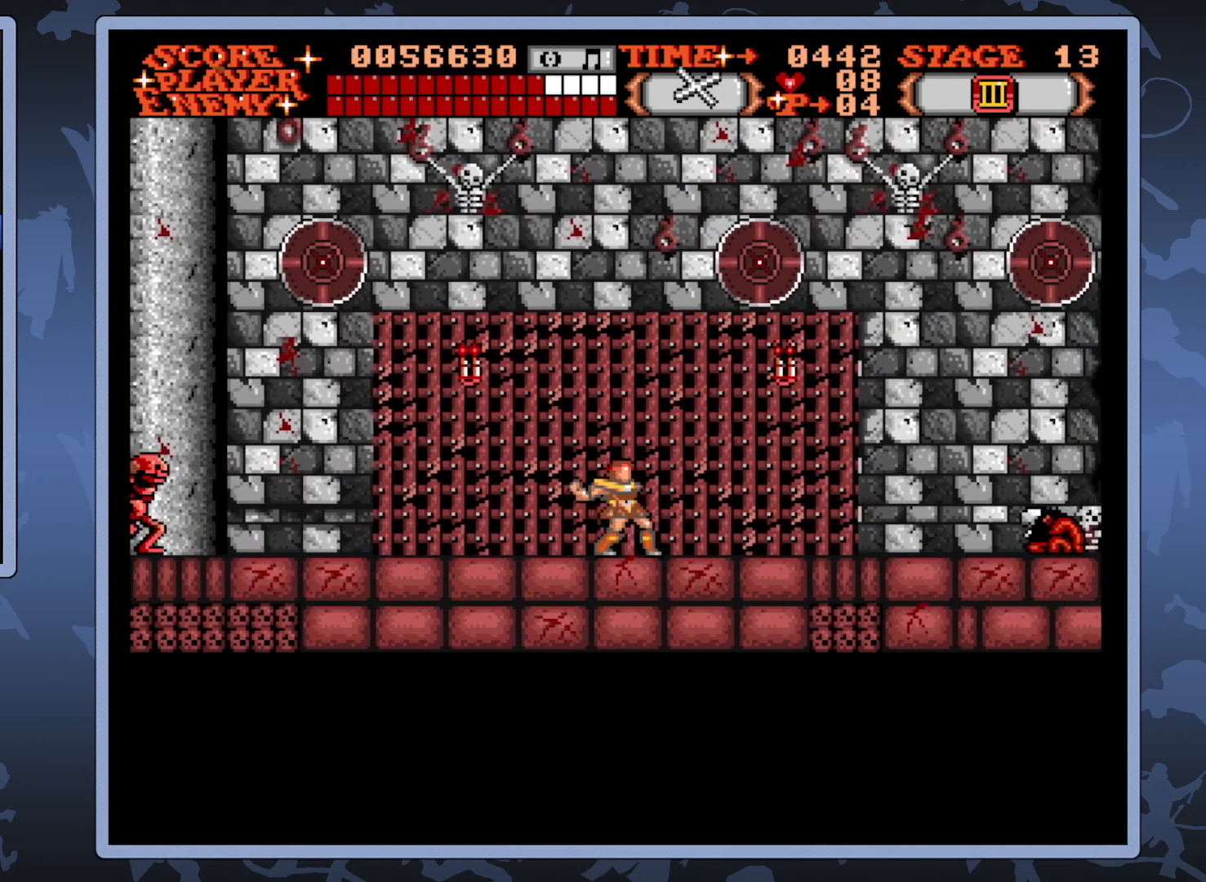
{"buttons": ["DPAD_RIGHT"], "right_stick": "center", "events": [[167, "A", "up"]]}
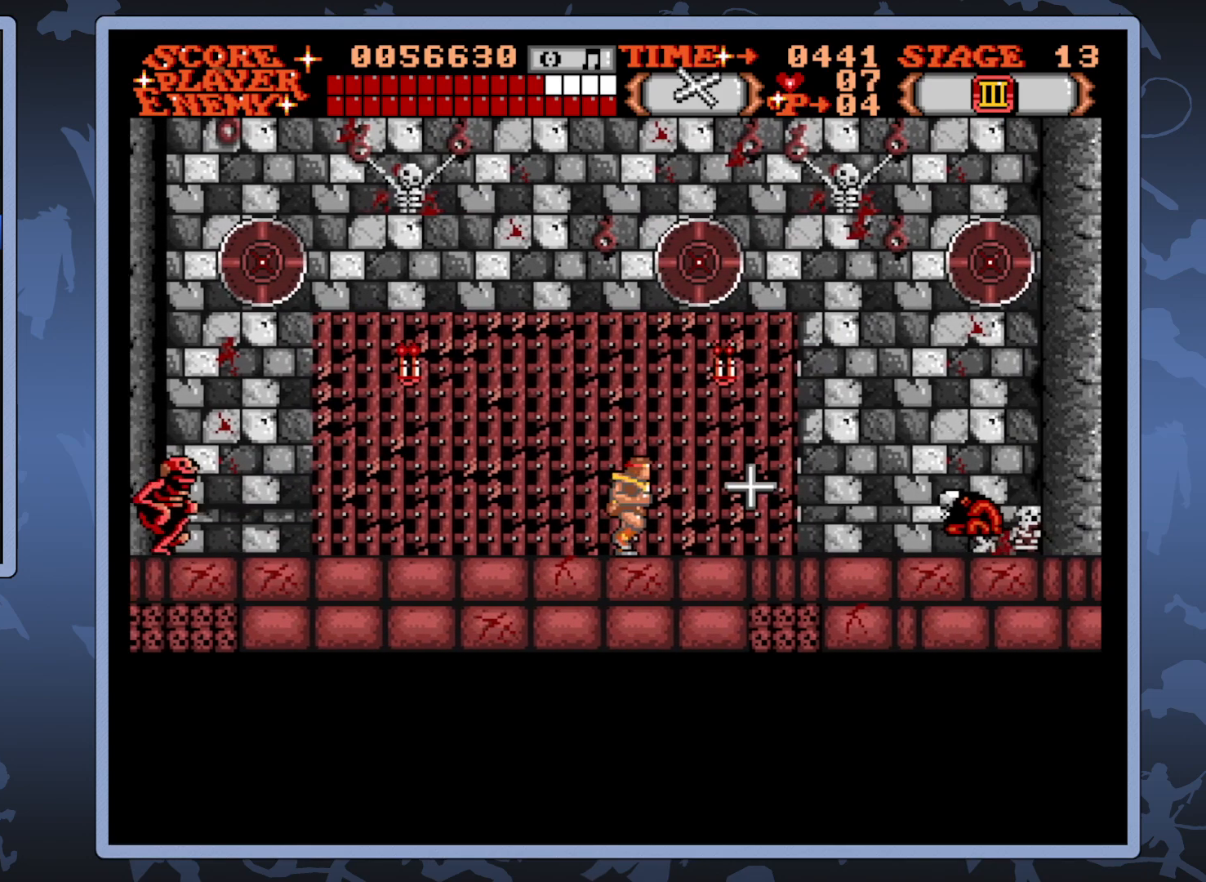
{"buttons": ["DPAD_RIGHT"], "right_stick": "center", "events": []}
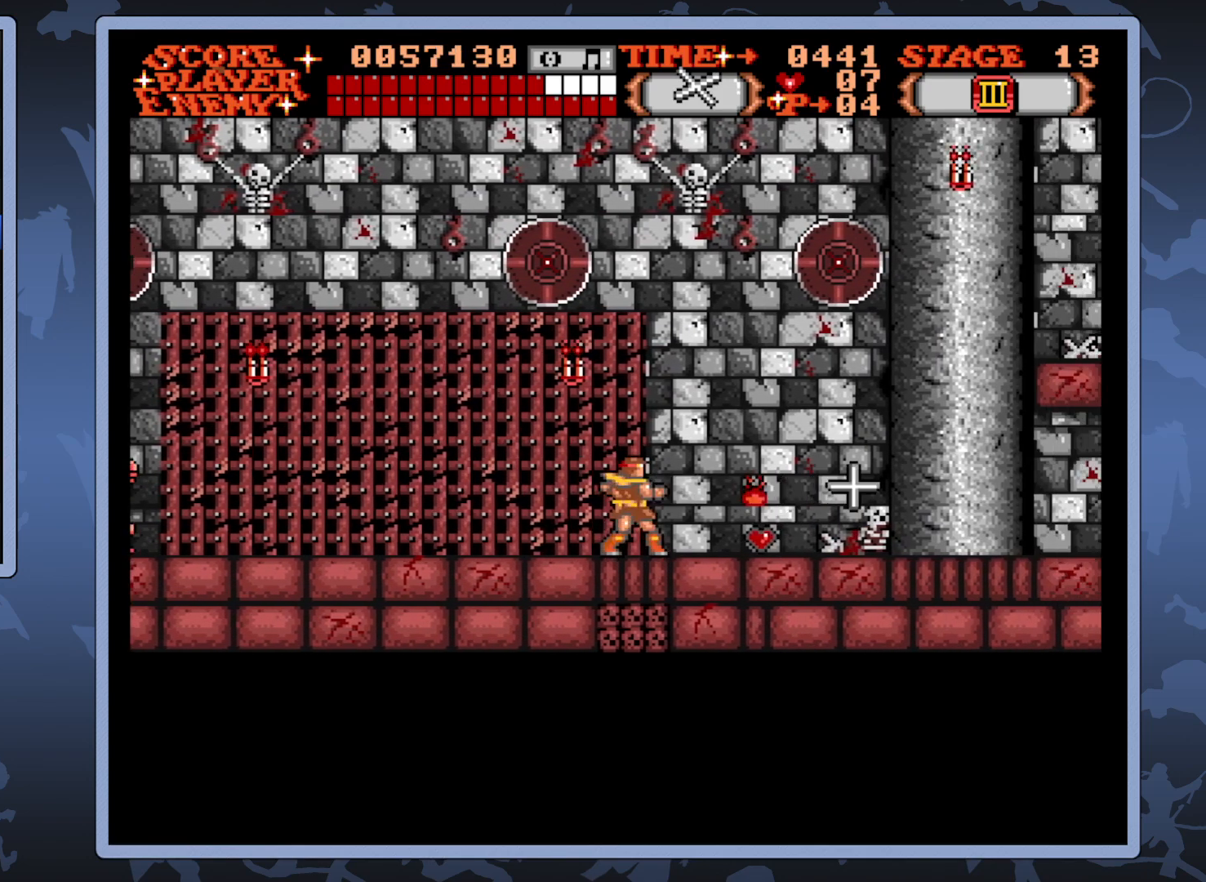
{"buttons": ["DPAD_RIGHT"], "right_stick": "center", "events": []}
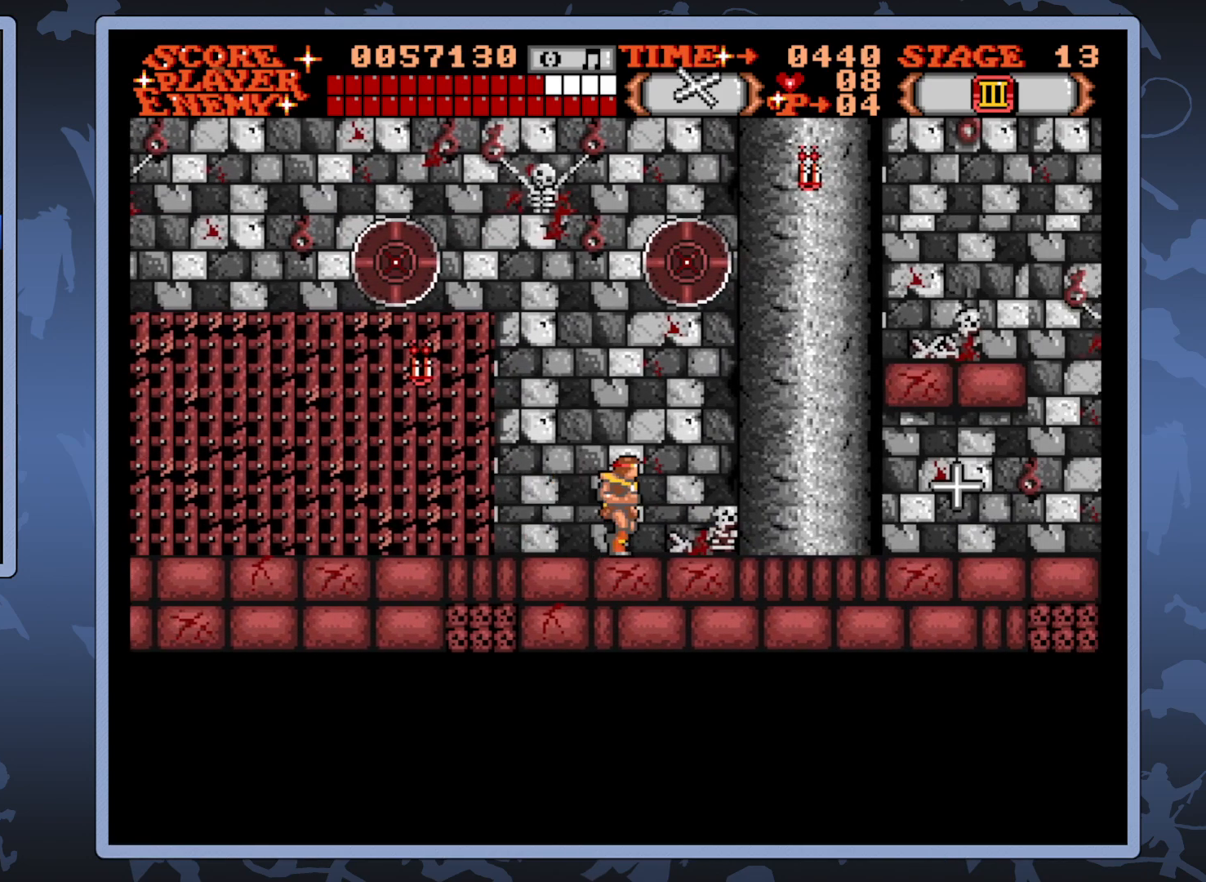
{"buttons": ["DPAD_RIGHT"], "right_stick": "center", "events": []}